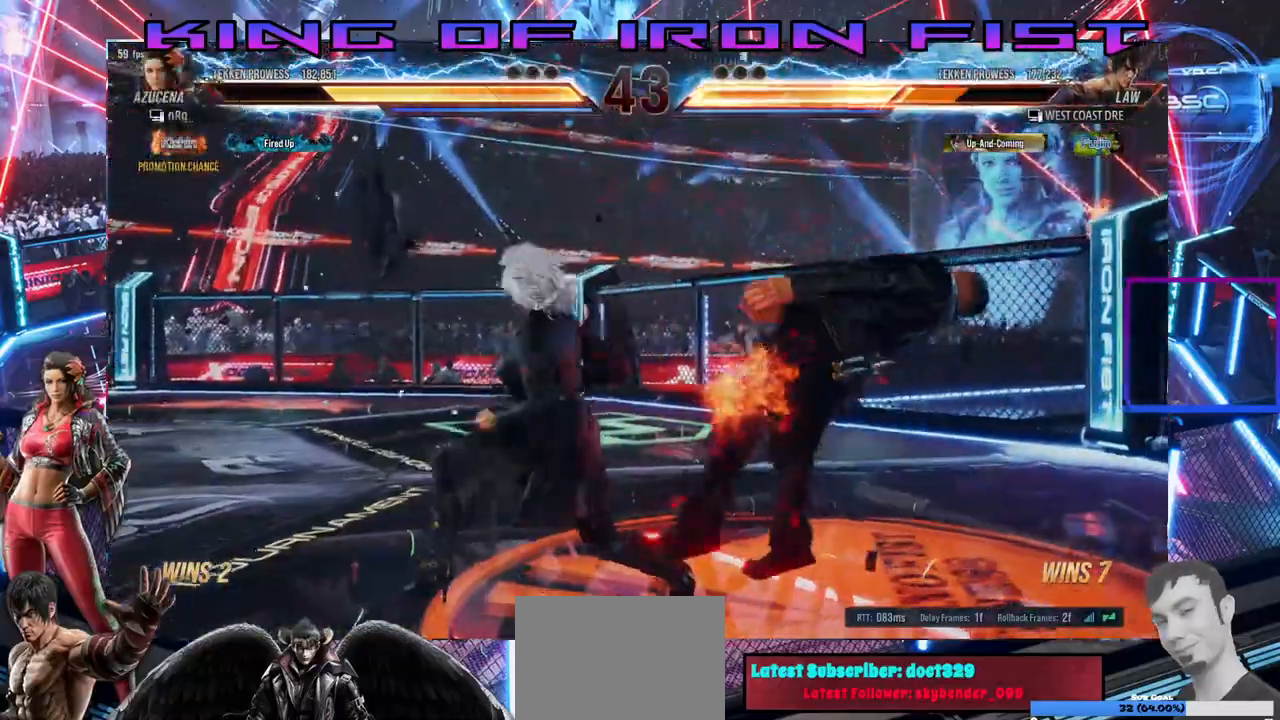
Gameplay with a controller (PlayStation layout); each line is a JSON object with the inputs held at the frame after it (dt_ms = milliseconds from this image to that frame). "events" lists button and stick changes between this image and that frame as [ms after this image, input, new state], when the widget could be followed in between. Not read: left_stick.
{"dt_ms": 500, "buttons": ["DPAD_RIGHT"], "right_stick": "center", "events": []}
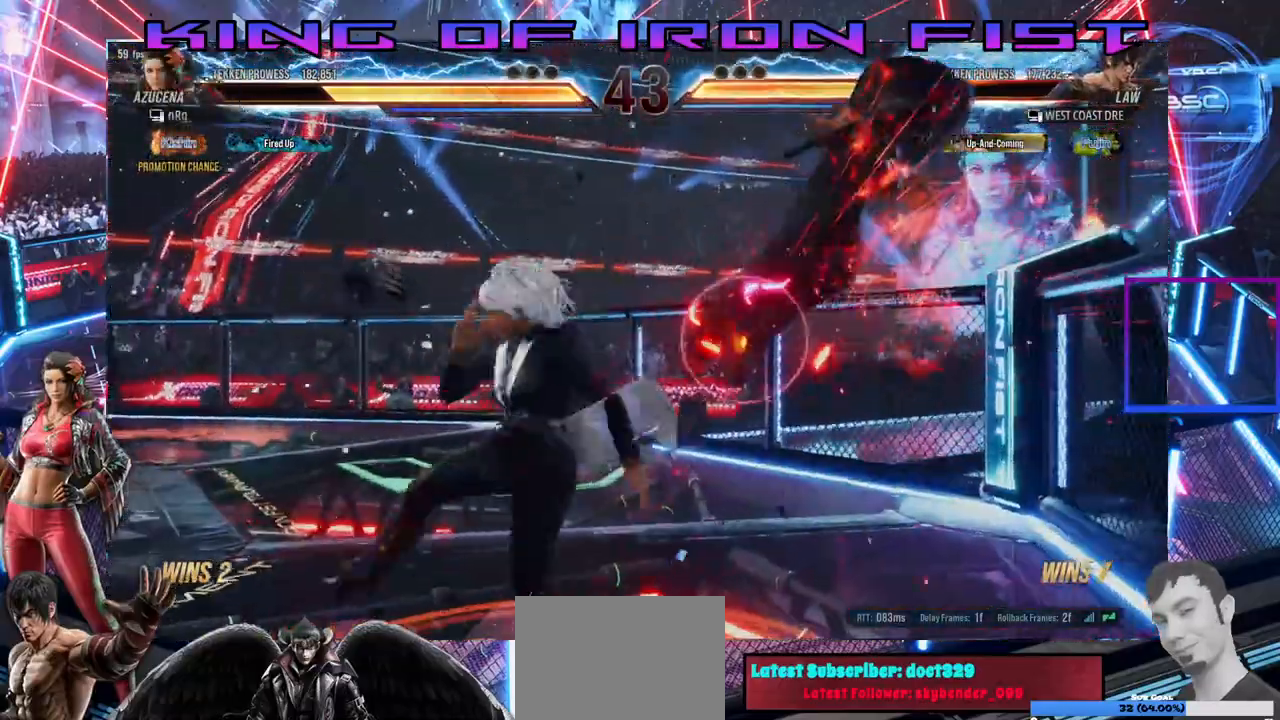
{"dt_ms": 1000, "buttons": ["TRIANGLE", "DPAD_RIGHT"], "right_stick": "center"}
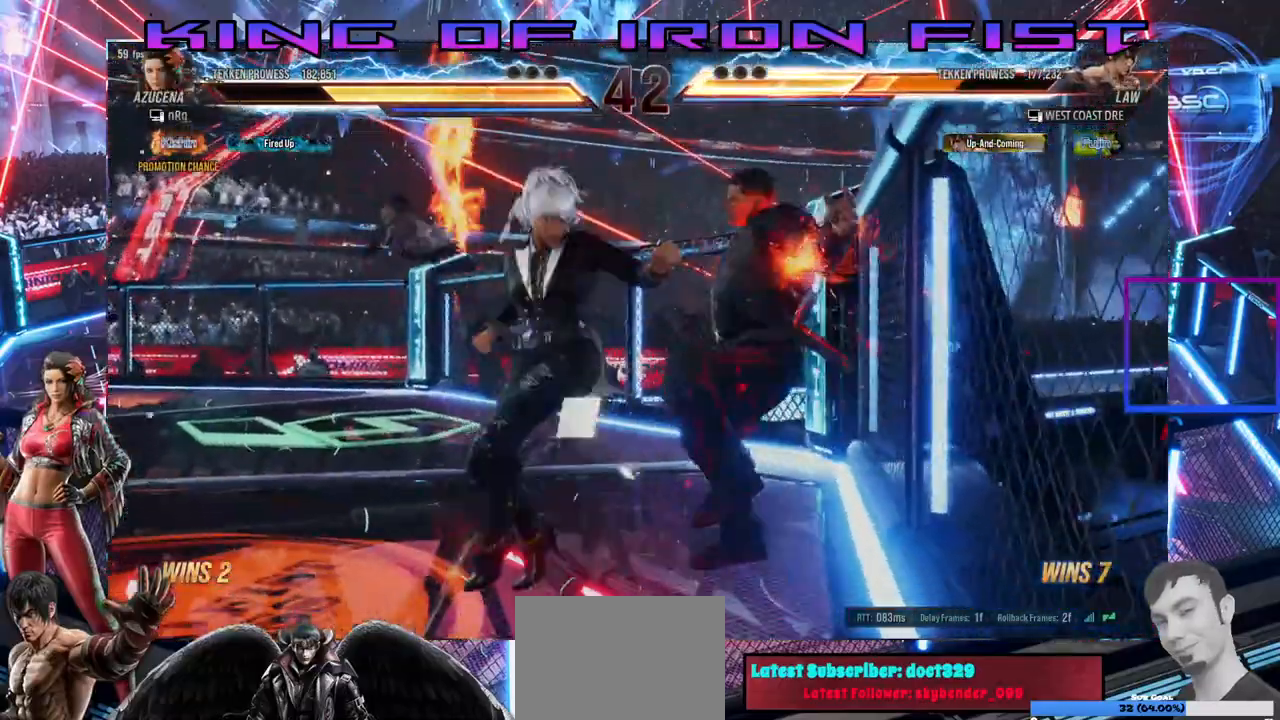
{"dt_ms": 500, "buttons": [], "right_stick": "center", "events": [[33, "SQUARE", "down"], [33, "TRIANGLE", "up"], [133, "SQUARE", "up"], [233, "DPAD_RIGHT", "up"]]}
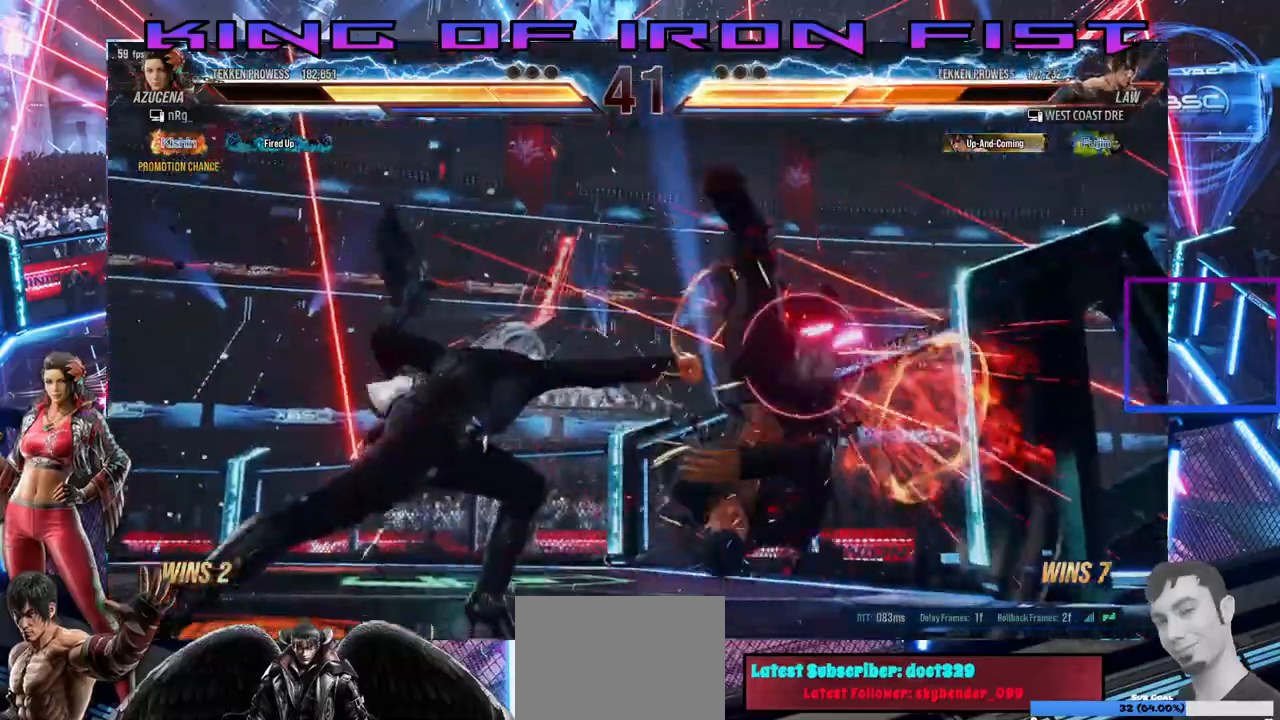
{"dt_ms": 500, "buttons": ["CIRCLE", "SQUARE", "DPAD_DOWN", "DPAD_RIGHT"], "right_stick": "center", "events": [[350, "DPAD_DOWN", "down"], [367, "DPAD_RIGHT", "down"], [417, "SQUARE", "down"], [500, "CIRCLE", "down"]]}